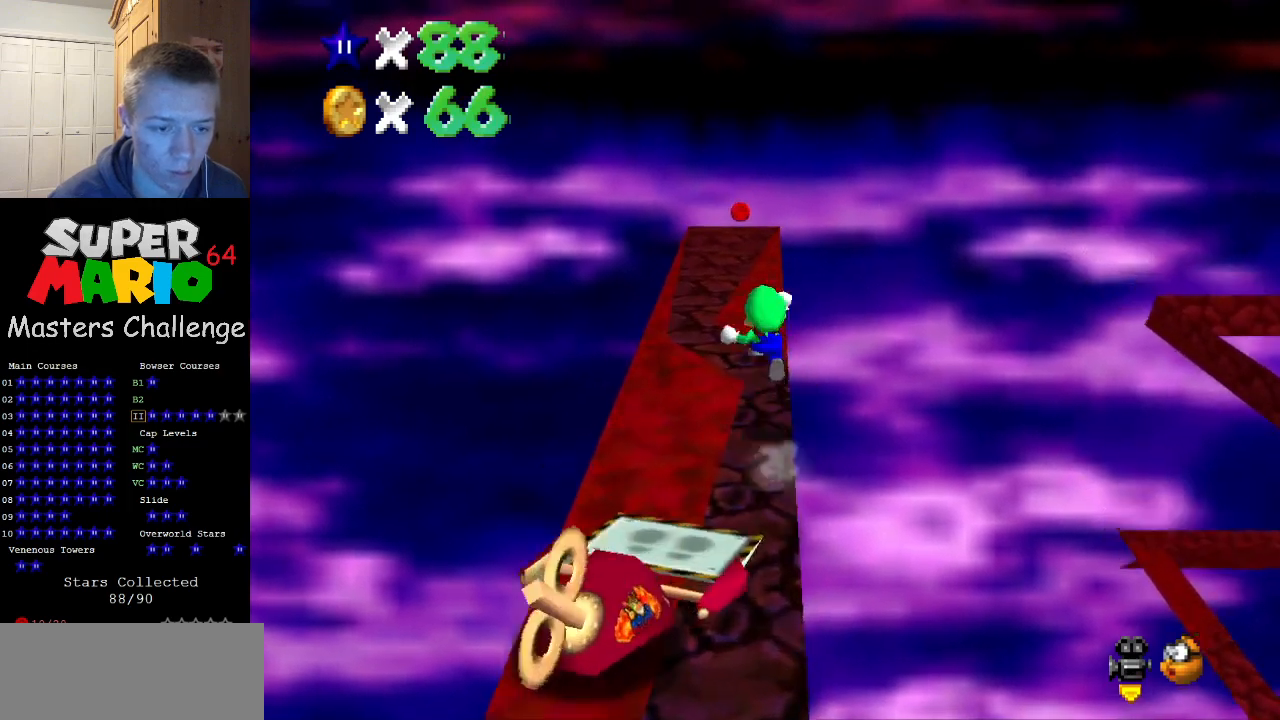
Gameplay with a controller (Nintendo layout); each line is a JSON object with the inputs held at the frame after it. "events" lists button and stick changes between this image and that frame as [ms after this image, input, new state], when the widget could be followed in between. Not read: L3 R3.
{"buttons": ["Z"], "left_stick": "up-left", "events": [[100, "A", "up"]]}
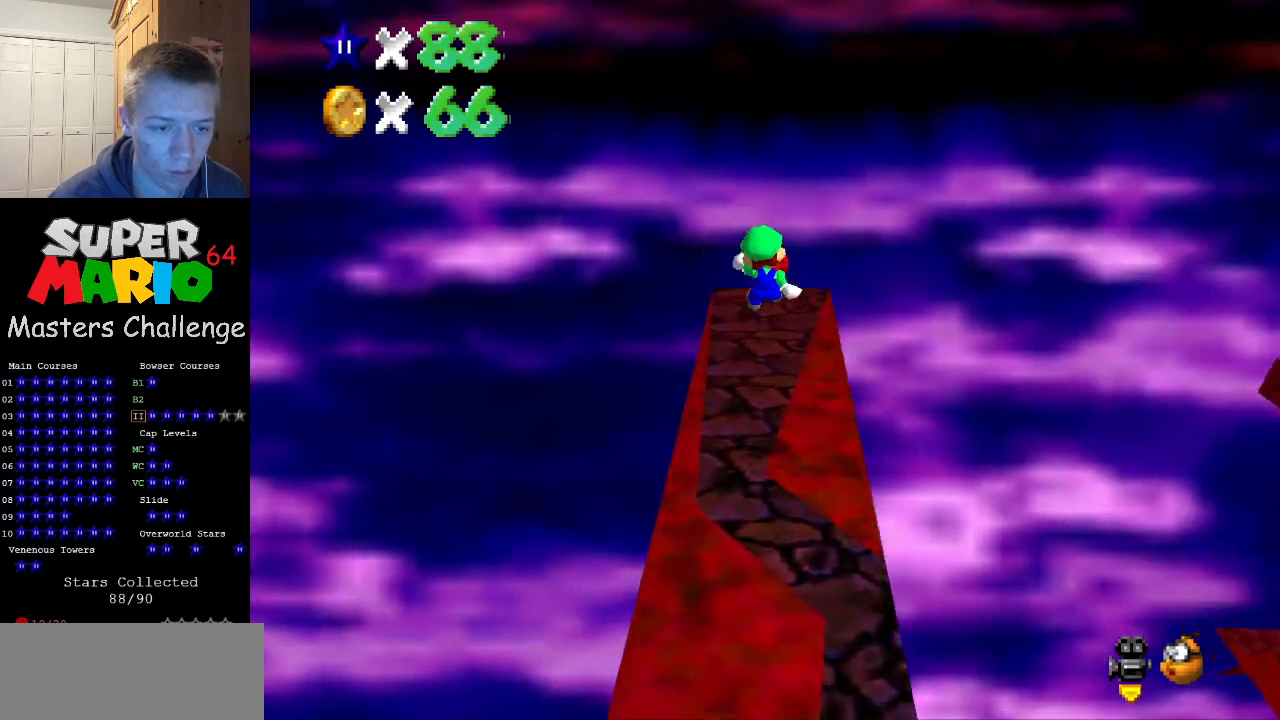
{"buttons": [], "left_stick": "center", "events": [[133, "C_LEFT", "down"], [200, "left_stick", "center"], [233, "C_LEFT", "up"], [233, "Z", "up"], [333, "C_LEFT", "down"], [467, "C_LEFT", "up"]]}
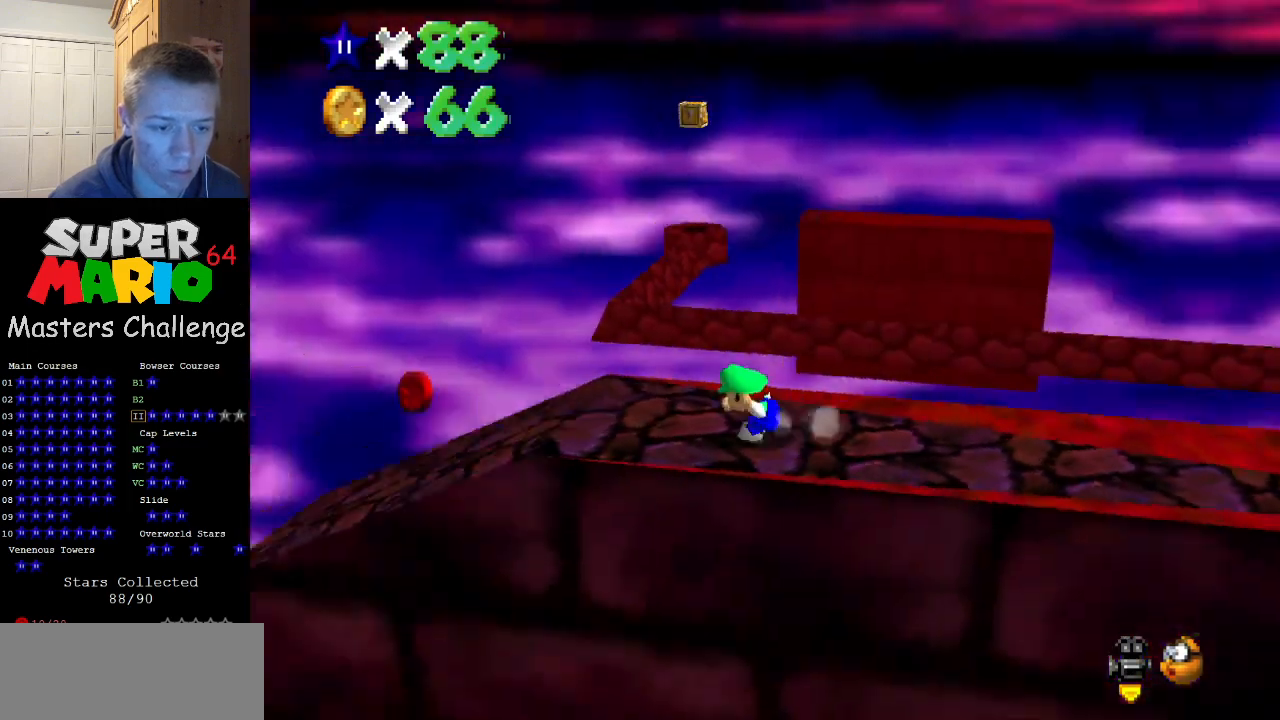
{"buttons": [], "left_stick": "center", "events": [[200, "DPAD_DOWN", "down"], [267, "DPAD_DOWN", "up"]]}
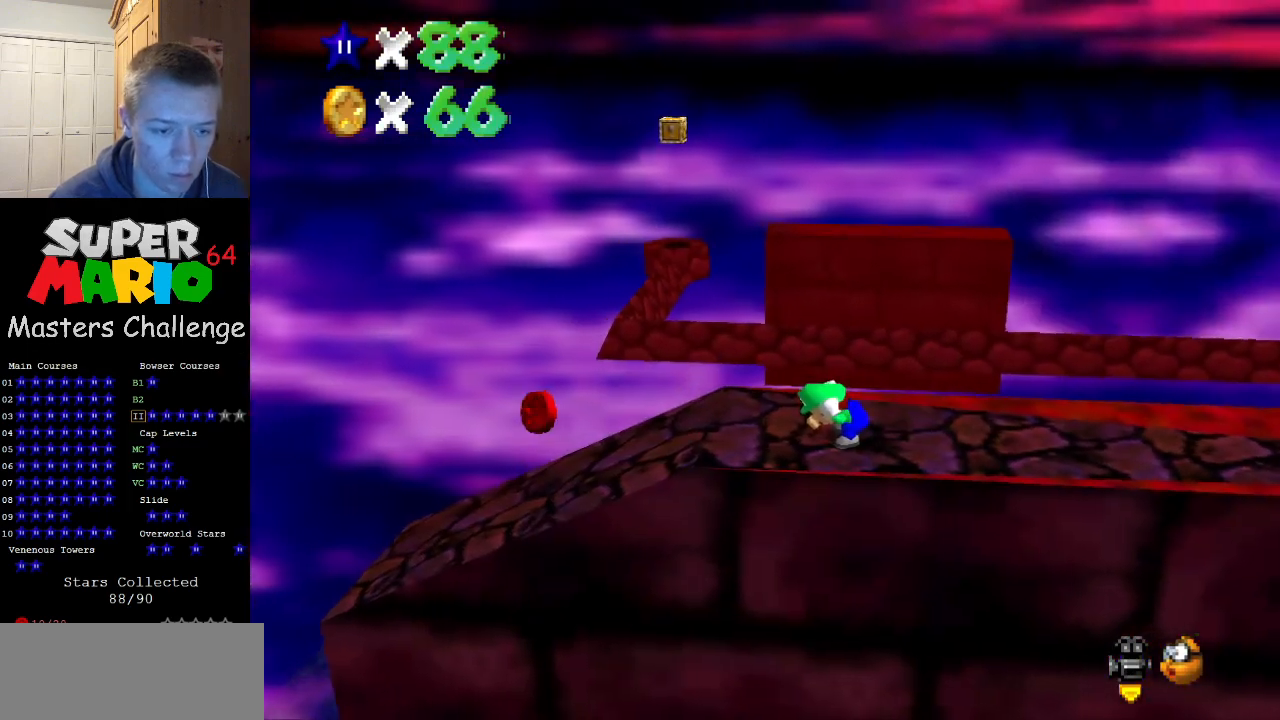
{"buttons": ["A"], "left_stick": "left", "events": [[133, "left_stick", "left"], [500, "A", "down"]]}
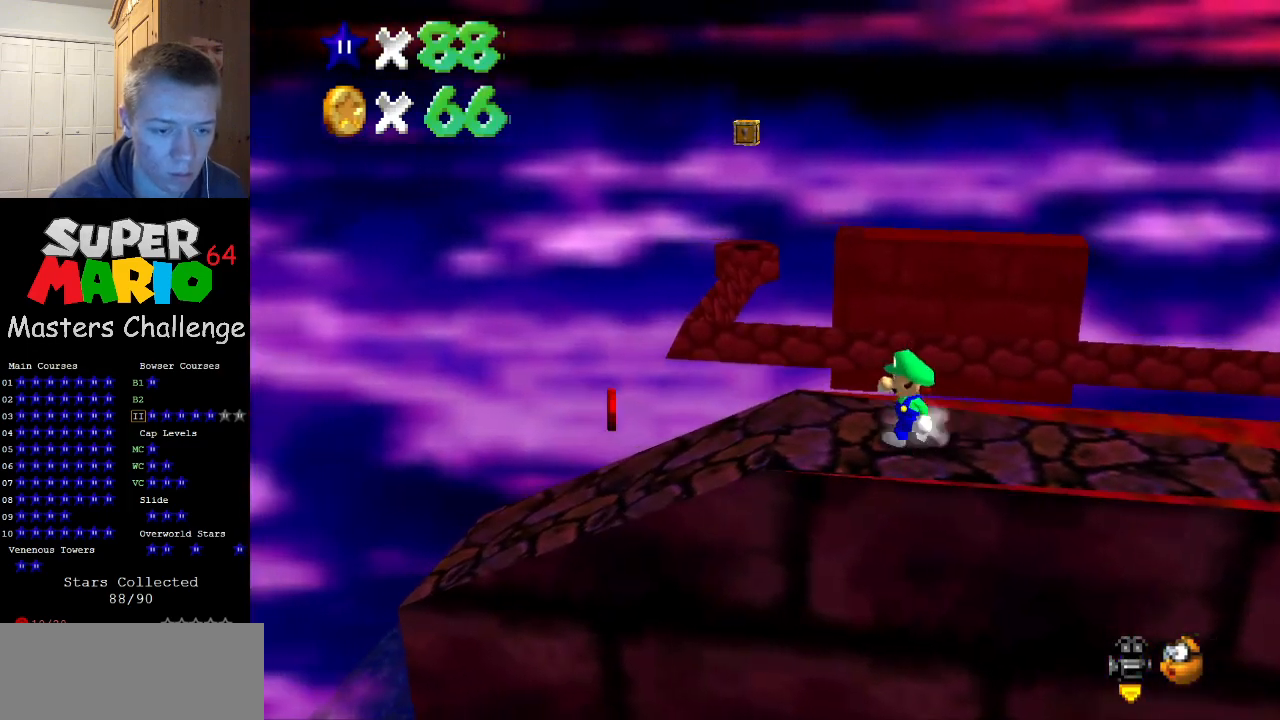
{"buttons": [], "left_stick": "right", "events": [[267, "B", "down"], [400, "B", "up"], [400, "left_stick", "center"], [433, "A", "up"], [500, "left_stick", "right"]]}
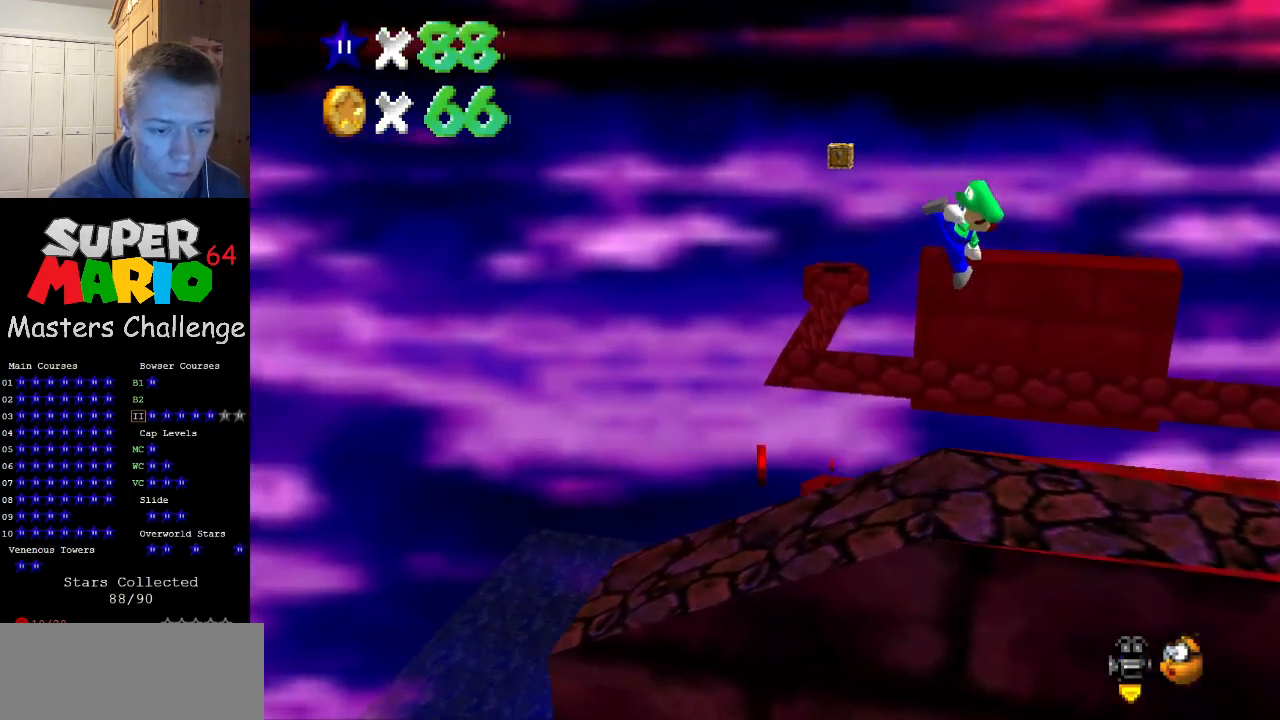
{"buttons": [], "left_stick": "right", "events": []}
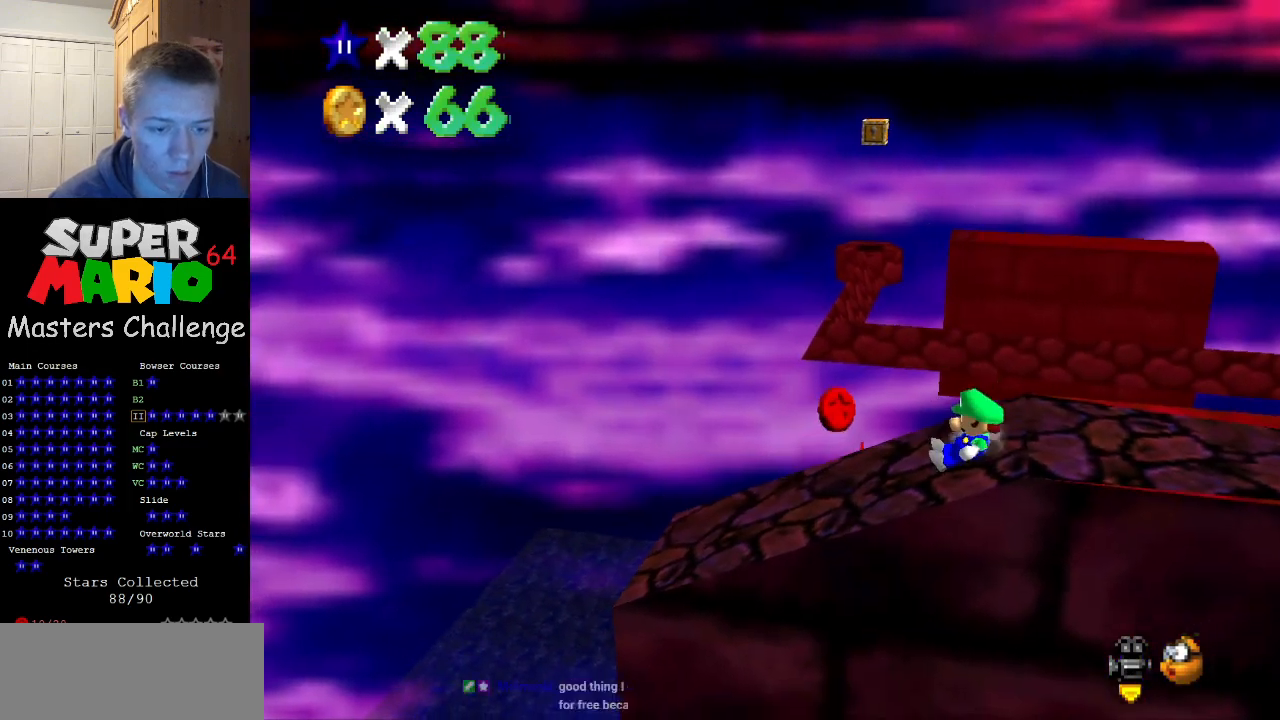
{"buttons": ["A"], "left_stick": "right", "events": [[133, "A", "down"]]}
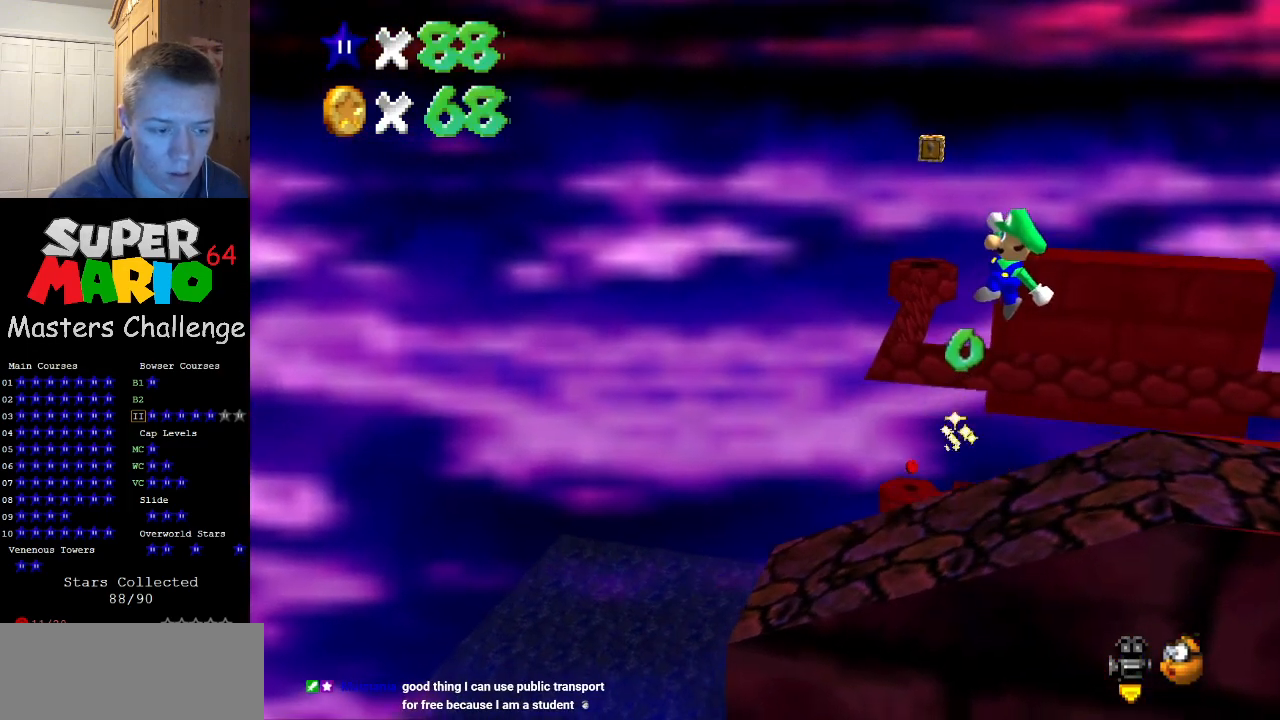
{"buttons": ["A"], "left_stick": "right", "events": [[333, "B", "down"], [467, "B", "up"]]}
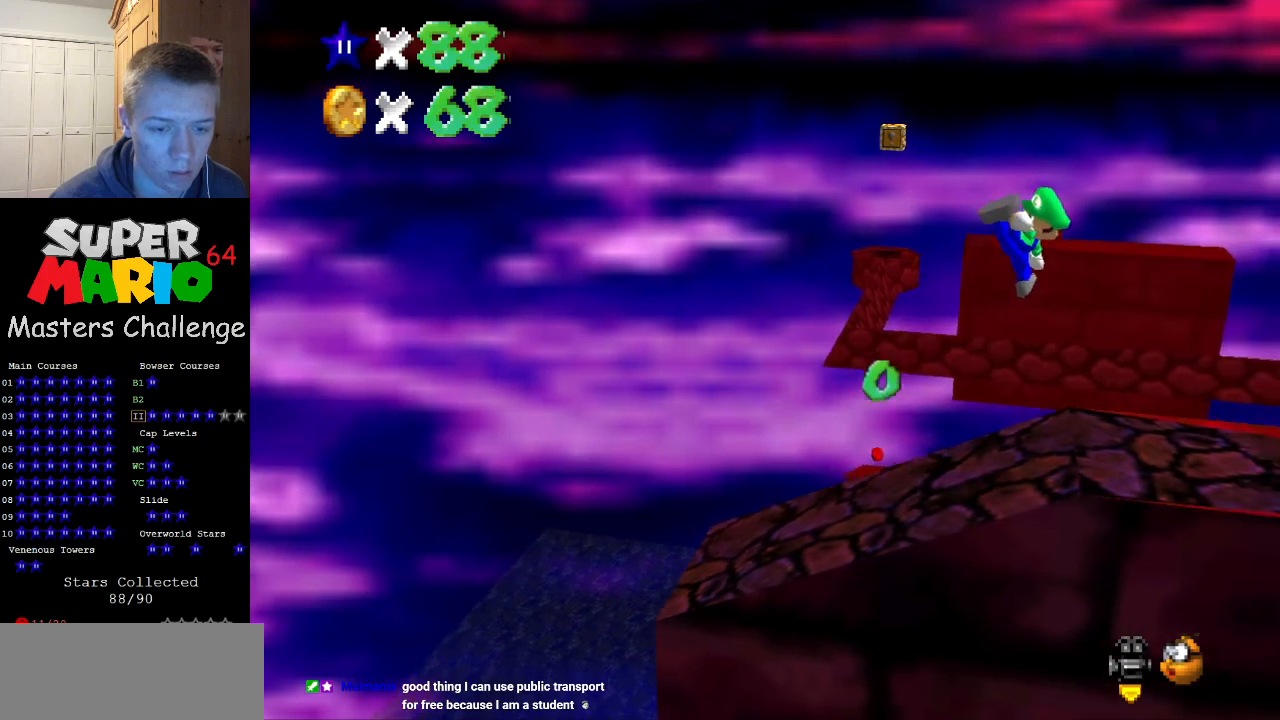
{"buttons": [], "left_stick": "center", "events": [[33, "A", "up"], [400, "A", "down"], [467, "A", "up"], [467, "left_stick", "center"]]}
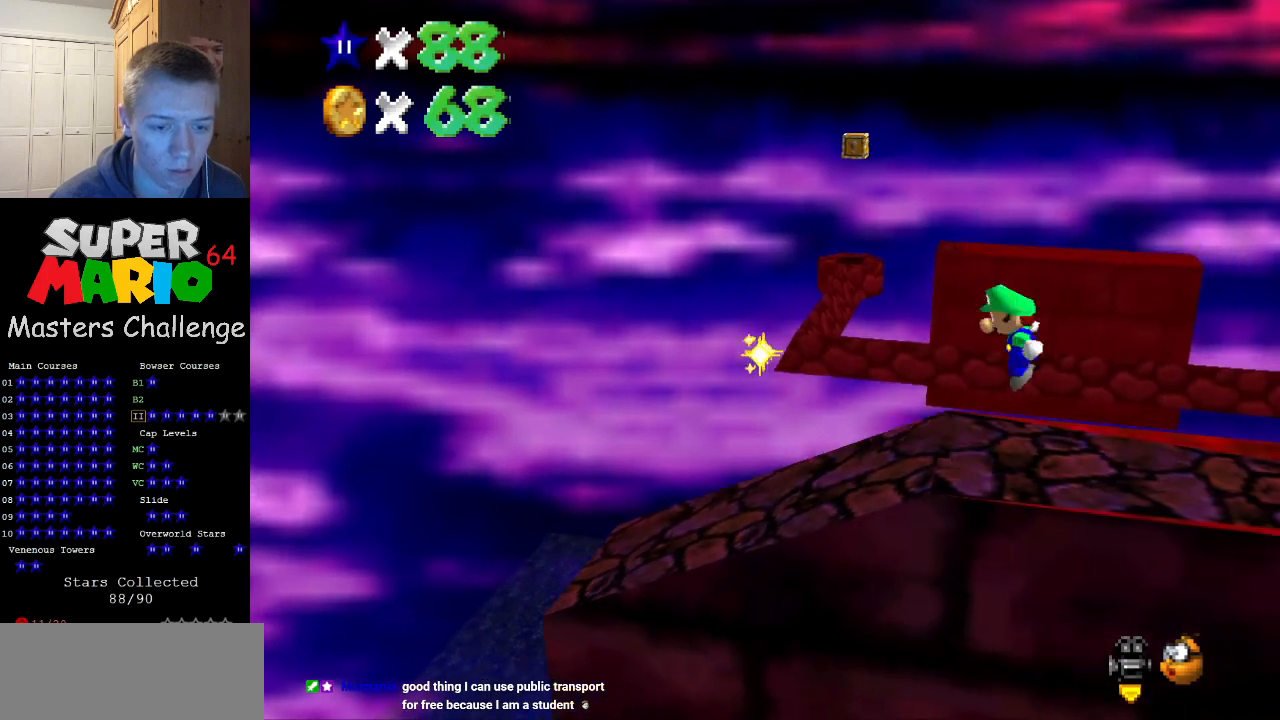
{"buttons": [], "left_stick": "center", "events": [[133, "left_stick", "left"], [400, "left_stick", "center"]]}
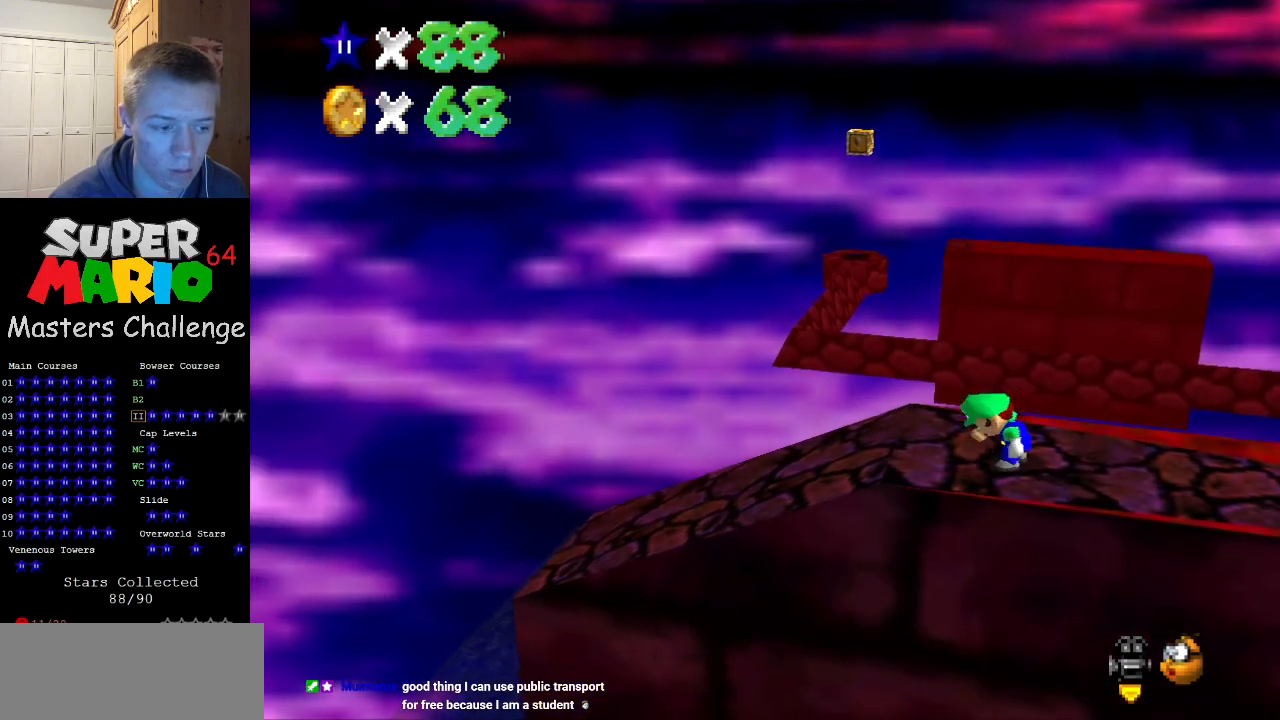
{"buttons": [], "left_stick": "center", "events": [[100, "A", "down"], [133, "A", "up"], [200, "left_stick", "left"], [300, "left_stick", "center"]]}
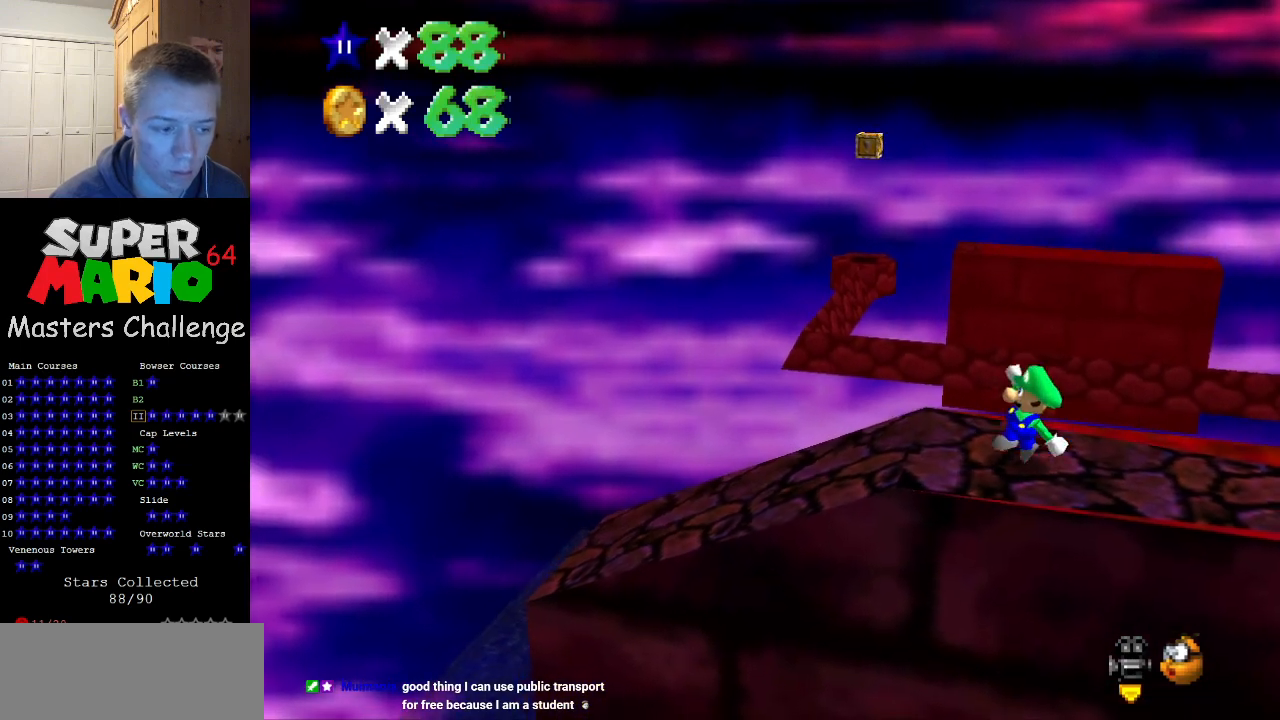
{"buttons": ["DPAD_RIGHT"], "left_stick": "center", "events": [[100, "DPAD_RIGHT", "down"]]}
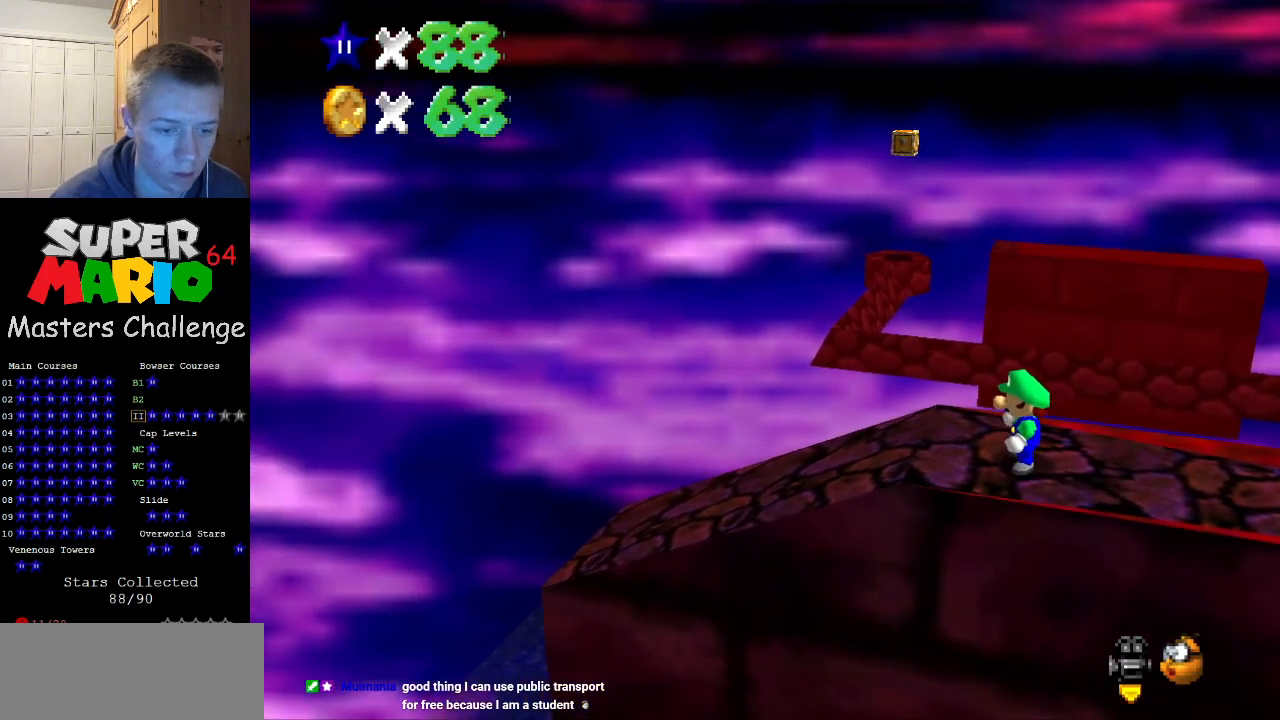
{"buttons": ["DPAD_RIGHT"], "left_stick": "center", "events": []}
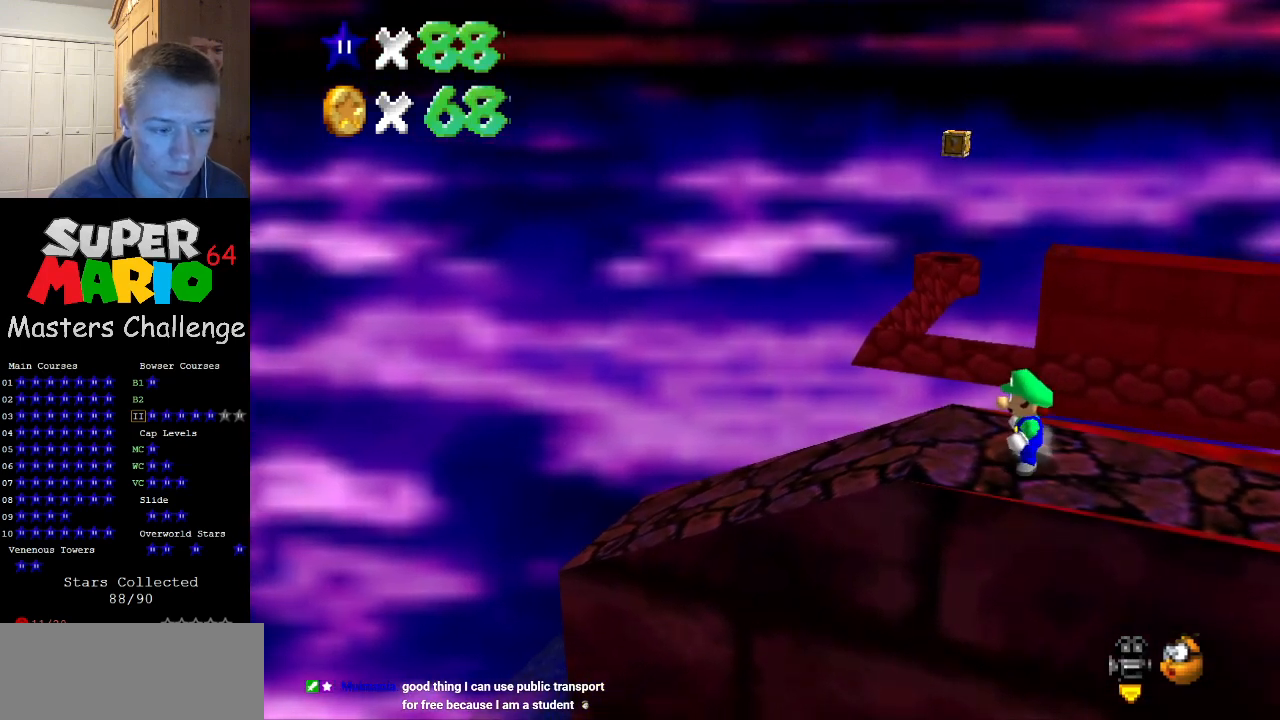
{"buttons": ["DPAD_RIGHT"], "left_stick": "center", "events": []}
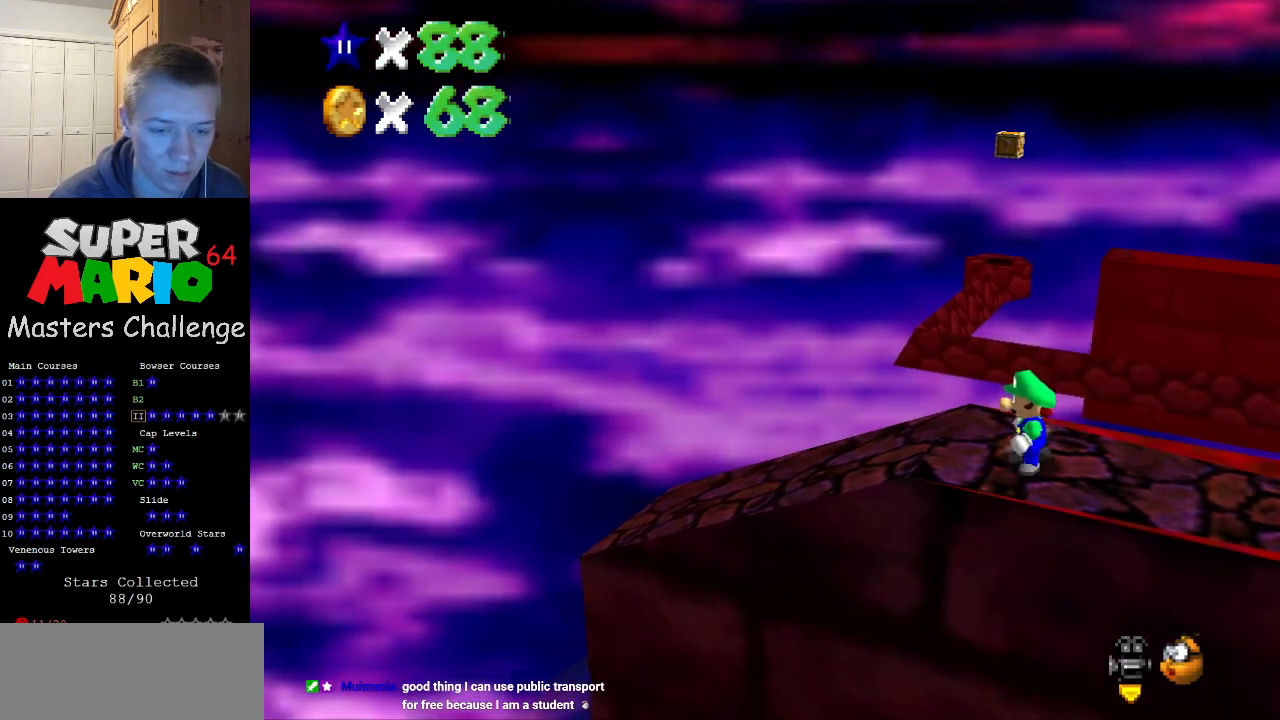
{"buttons": ["DPAD_RIGHT"], "left_stick": "center", "events": []}
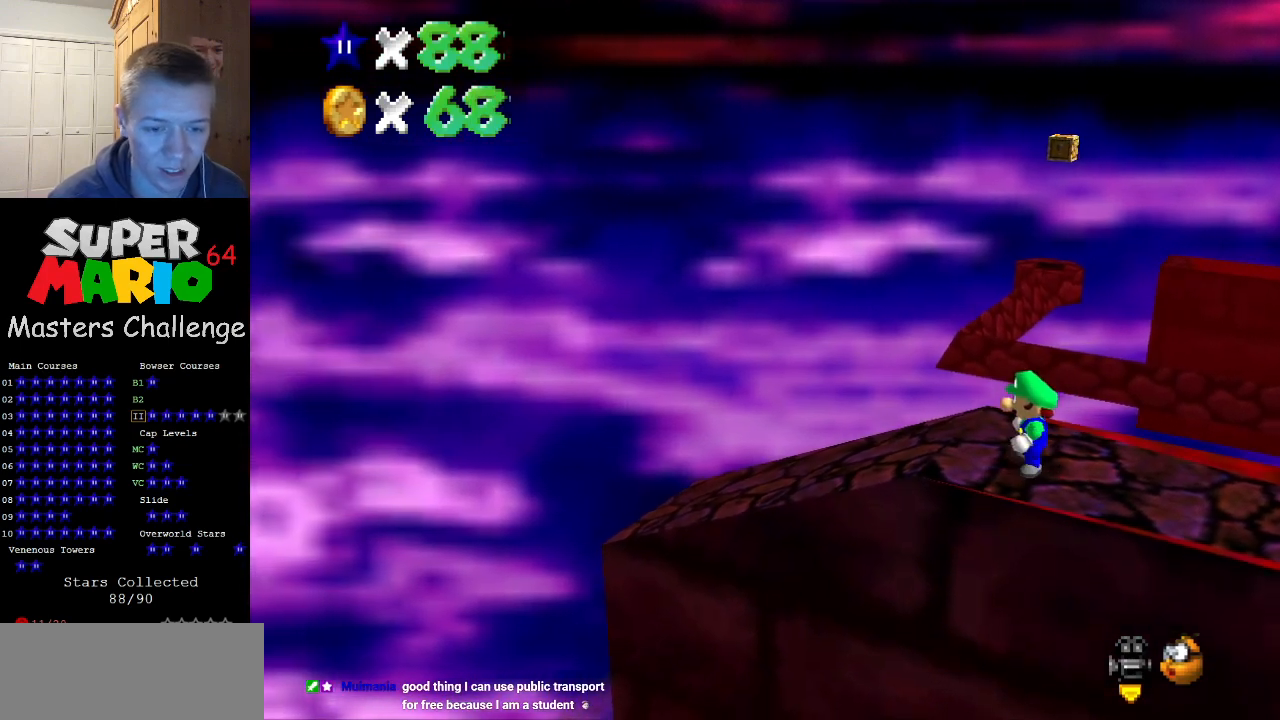
{"buttons": [], "left_stick": "center", "events": [[500, "DPAD_RIGHT", "up"]]}
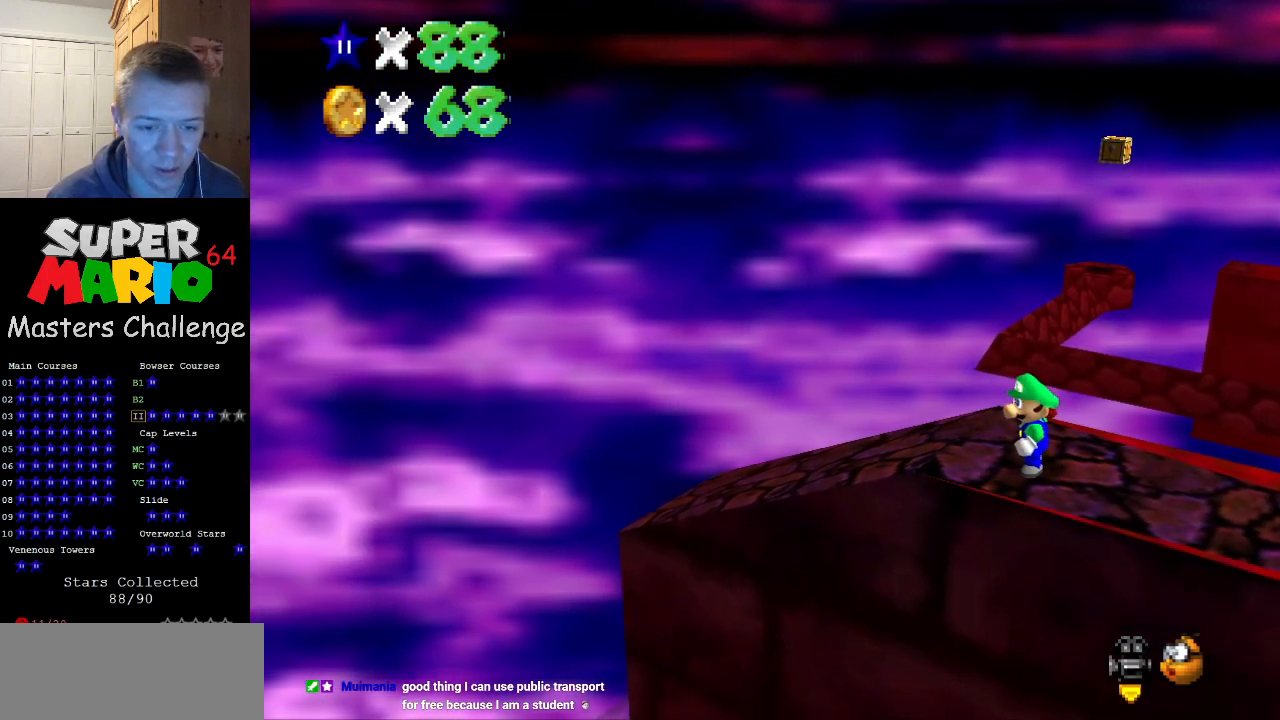
{"buttons": [], "left_stick": "down-left", "events": [[333, "A", "down"], [400, "A", "up"], [467, "left_stick", "down-left"]]}
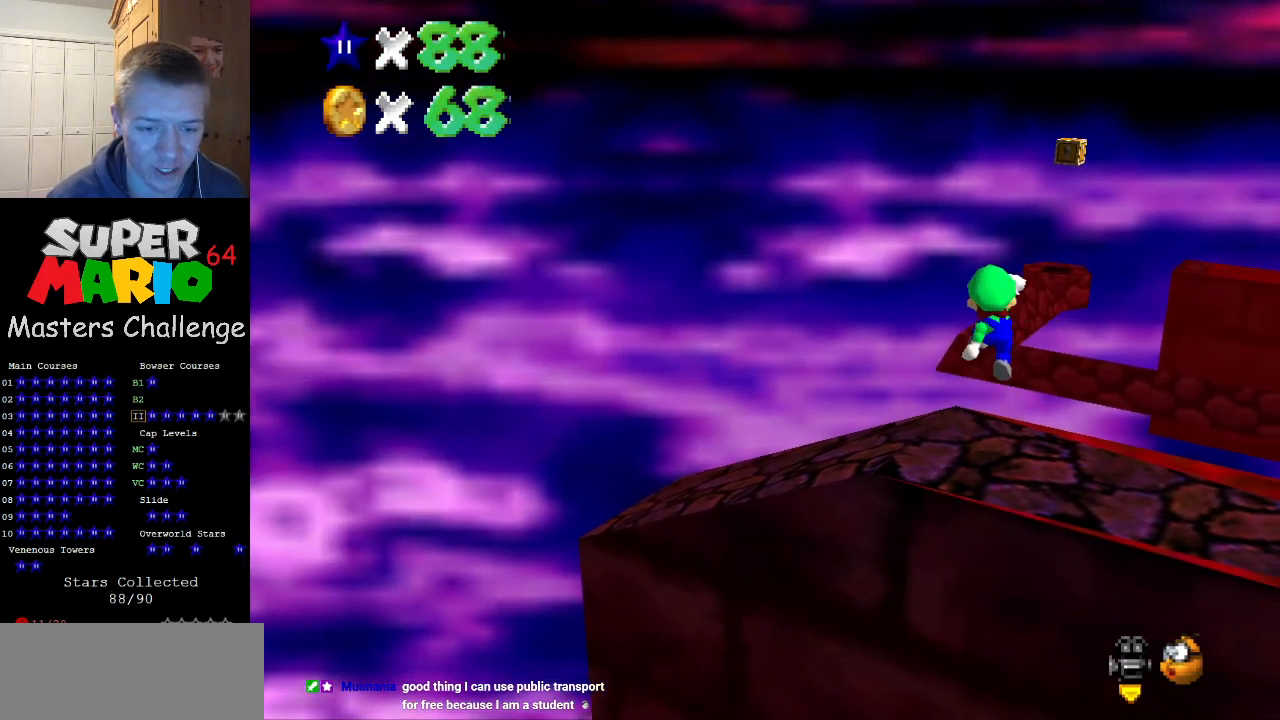
{"buttons": ["DPAD_LEFT"], "left_stick": "center", "events": [[133, "left_stick", "down"], [267, "left_stick", "center"], [467, "DPAD_LEFT", "down"]]}
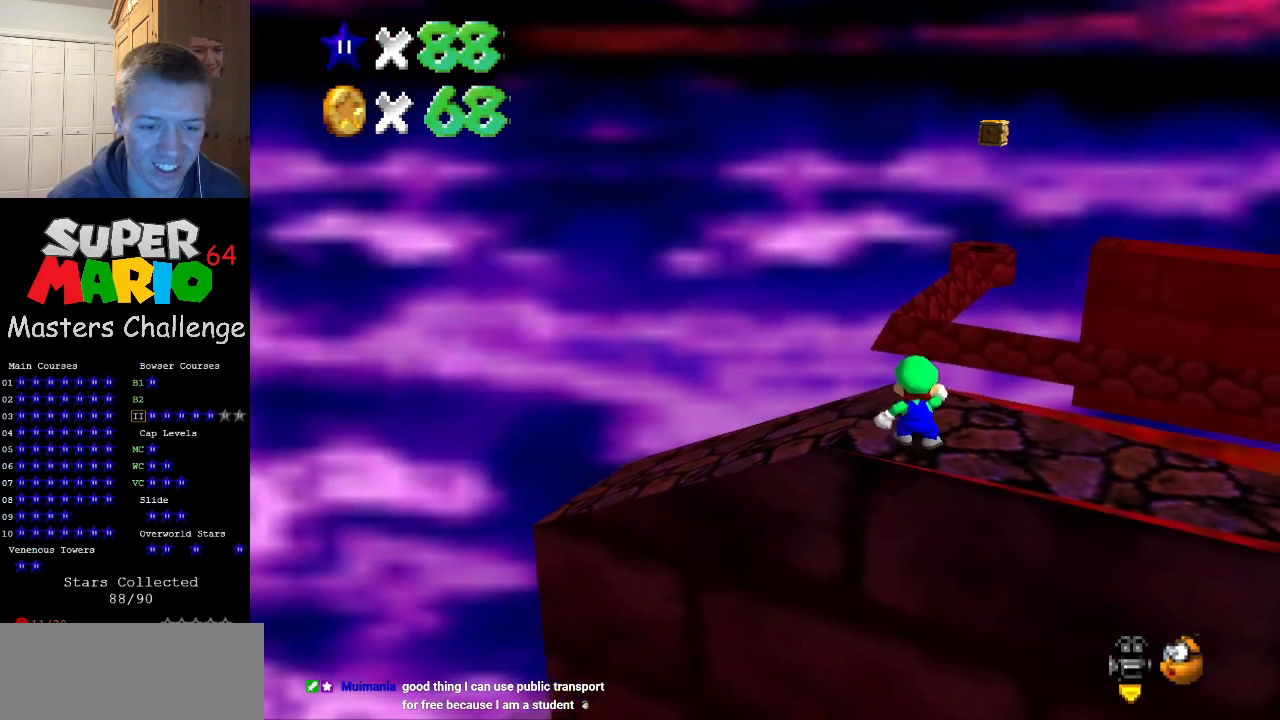
{"buttons": [], "left_stick": "center", "events": [[100, "DPAD_LEFT", "up"], [367, "A", "down"], [400, "A", "up"]]}
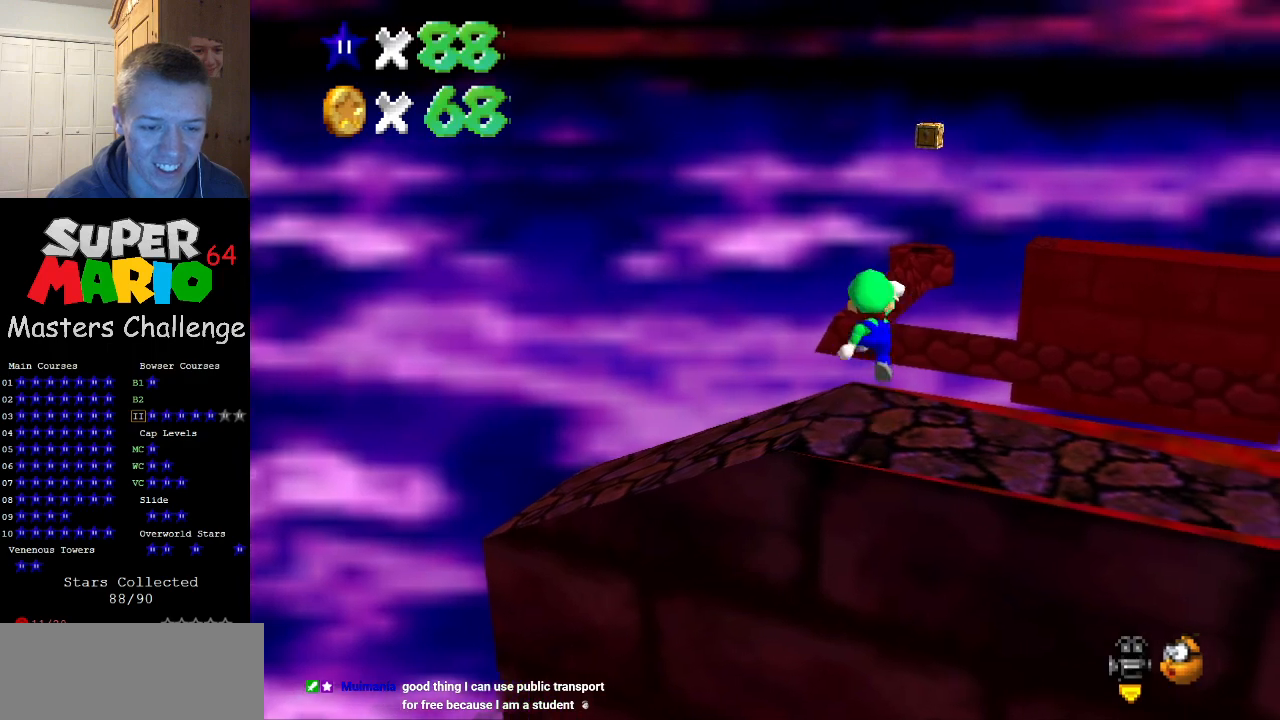
{"buttons": ["B"], "left_stick": "up", "events": [[467, "B", "down"], [500, "left_stick", "up"]]}
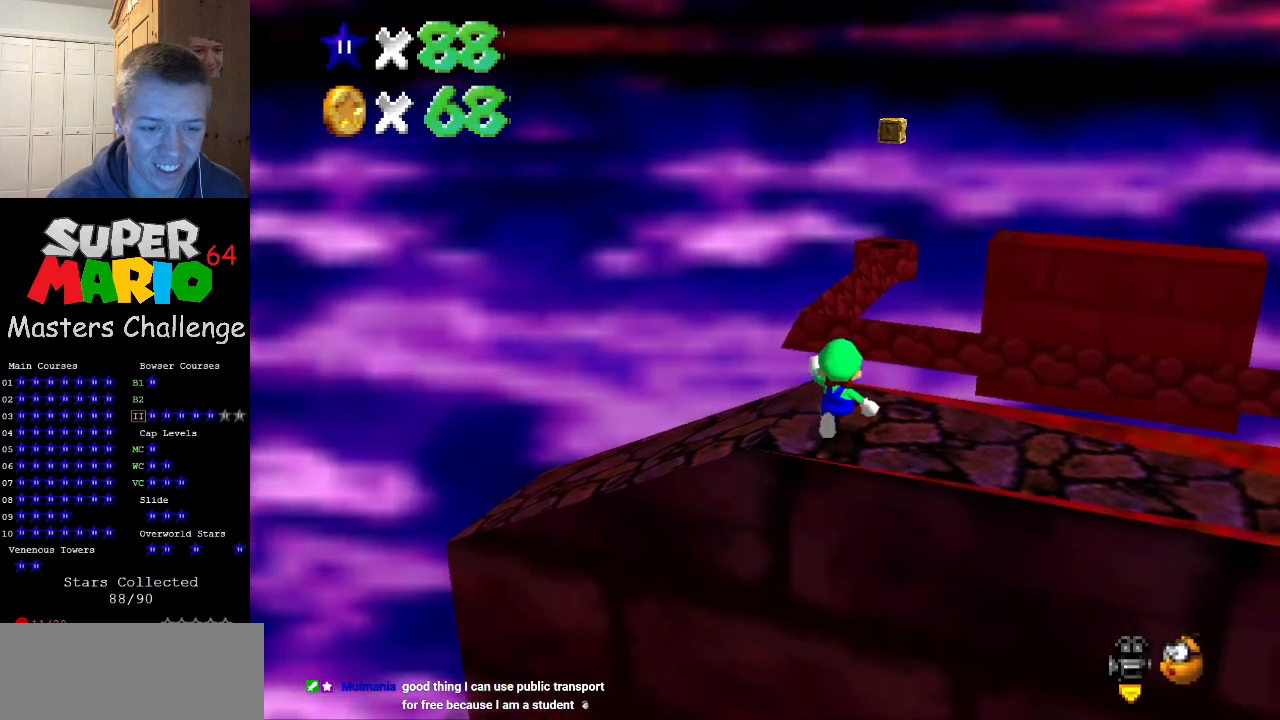
{"buttons": ["Z"], "left_stick": "down", "events": [[33, "B", "up"], [133, "Z", "down"], [233, "A", "down"], [267, "left_stick", "down"], [333, "A", "up"]]}
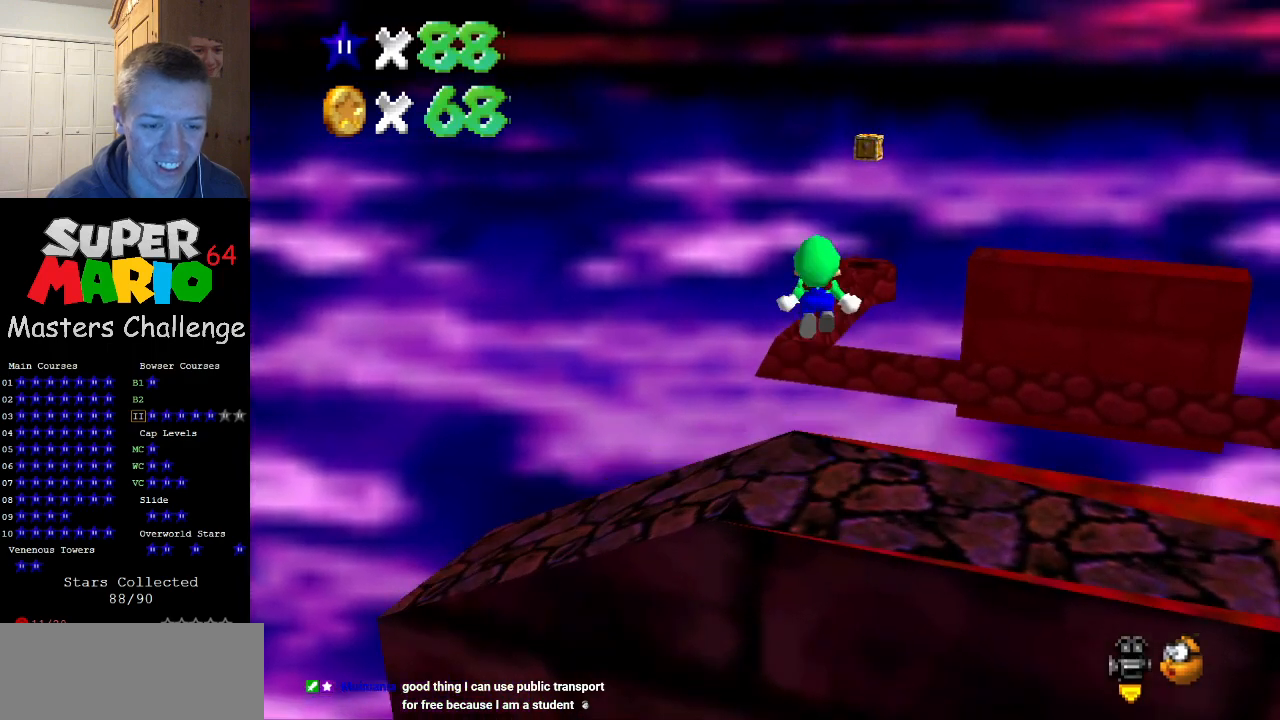
{"buttons": ["Z"], "left_stick": "down", "events": []}
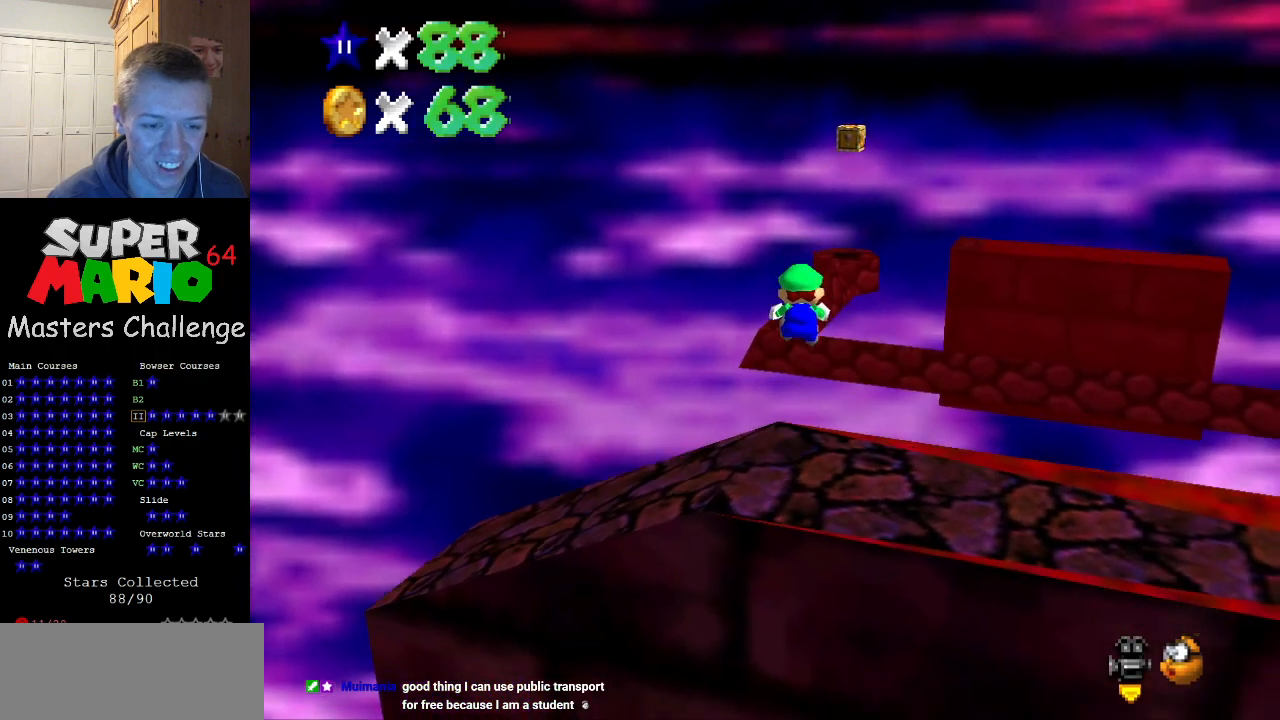
{"buttons": ["Z"], "left_stick": "up", "events": [[333, "A", "down"], [367, "left_stick", "center"], [433, "A", "up"], [433, "left_stick", "up"]]}
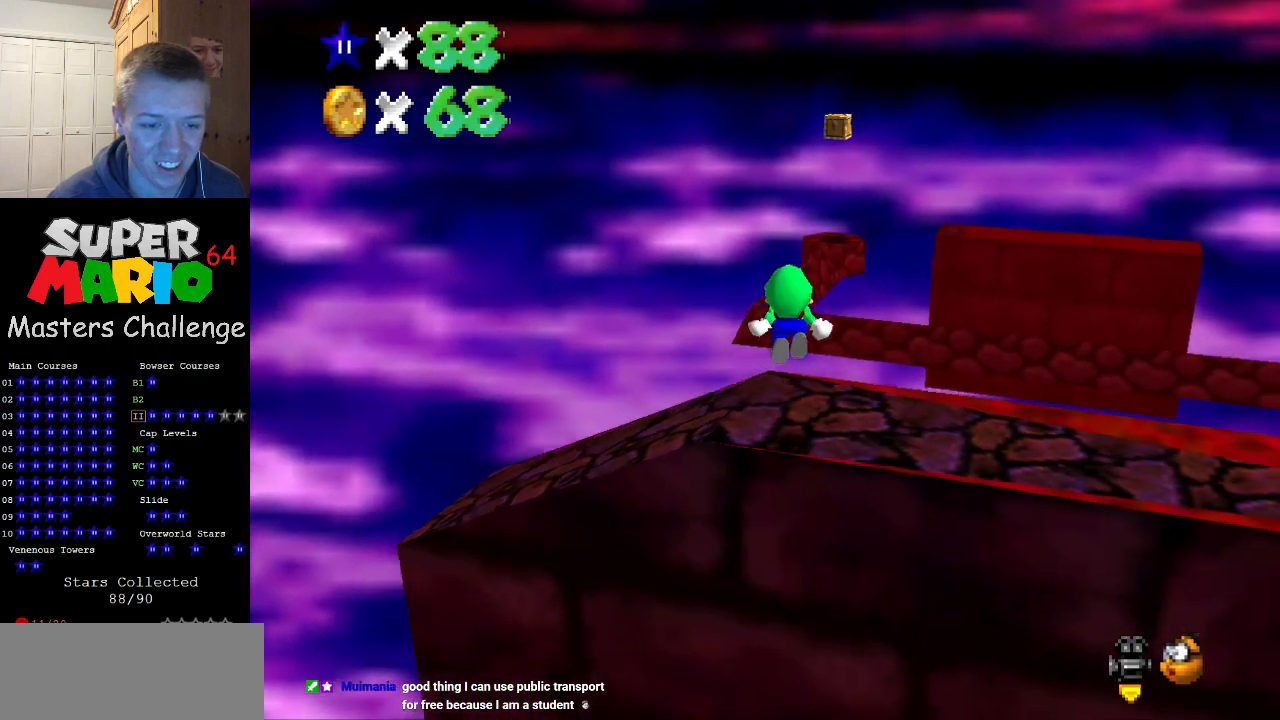
{"buttons": ["Z"], "left_stick": "center", "events": [[500, "left_stick", "center"]]}
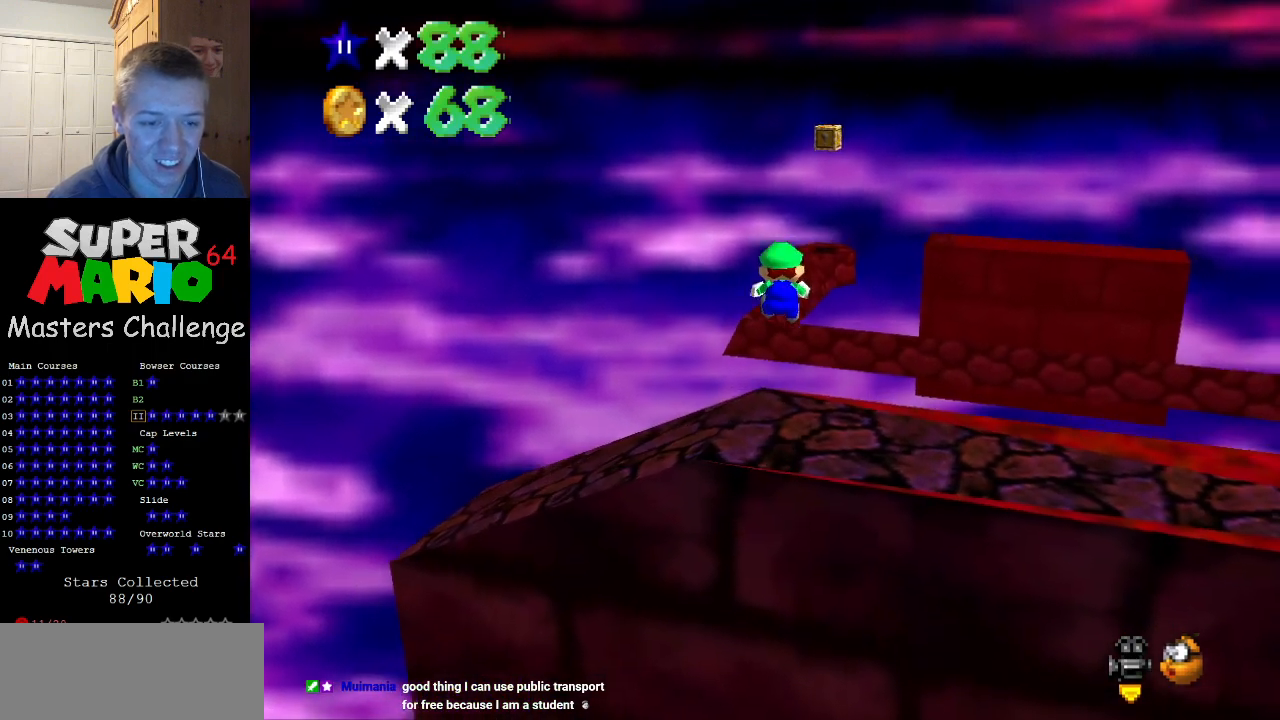
{"buttons": ["Z"], "left_stick": "center", "events": [[133, "left_stick", "down"], [333, "left_stick", "center"], [400, "A", "down"], [500, "A", "up"]]}
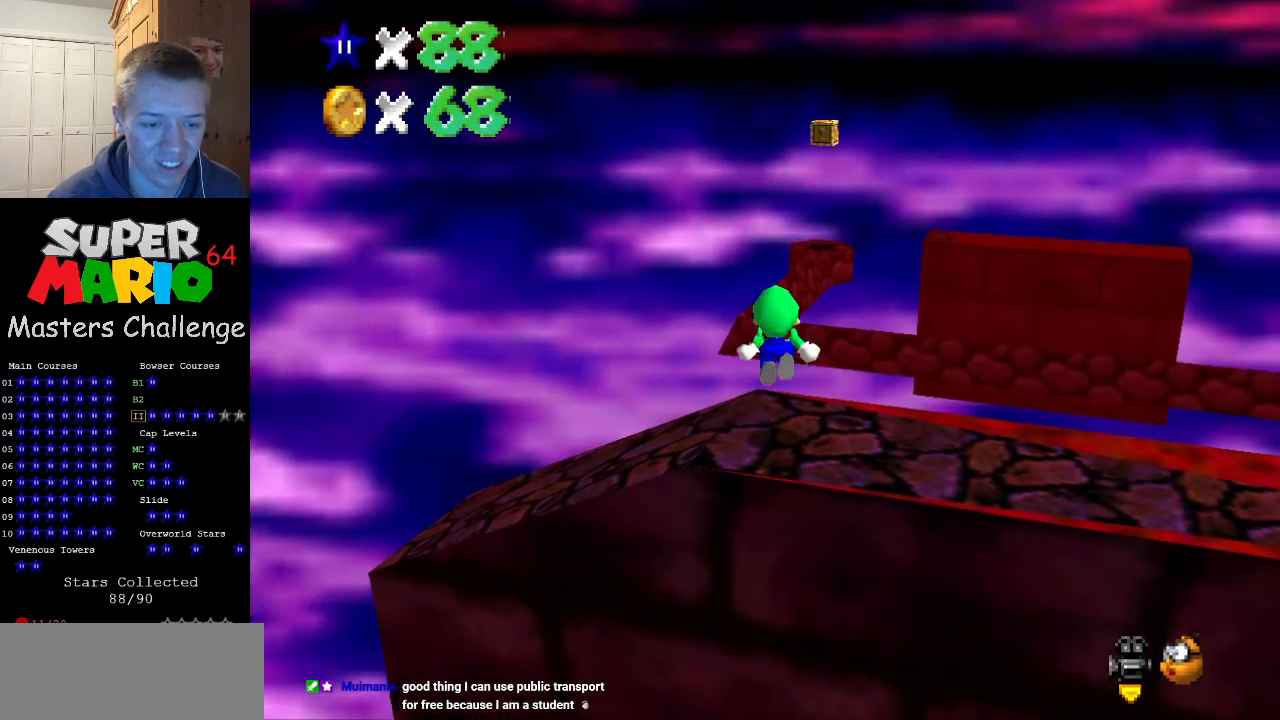
{"buttons": ["Z"], "left_stick": "center", "events": []}
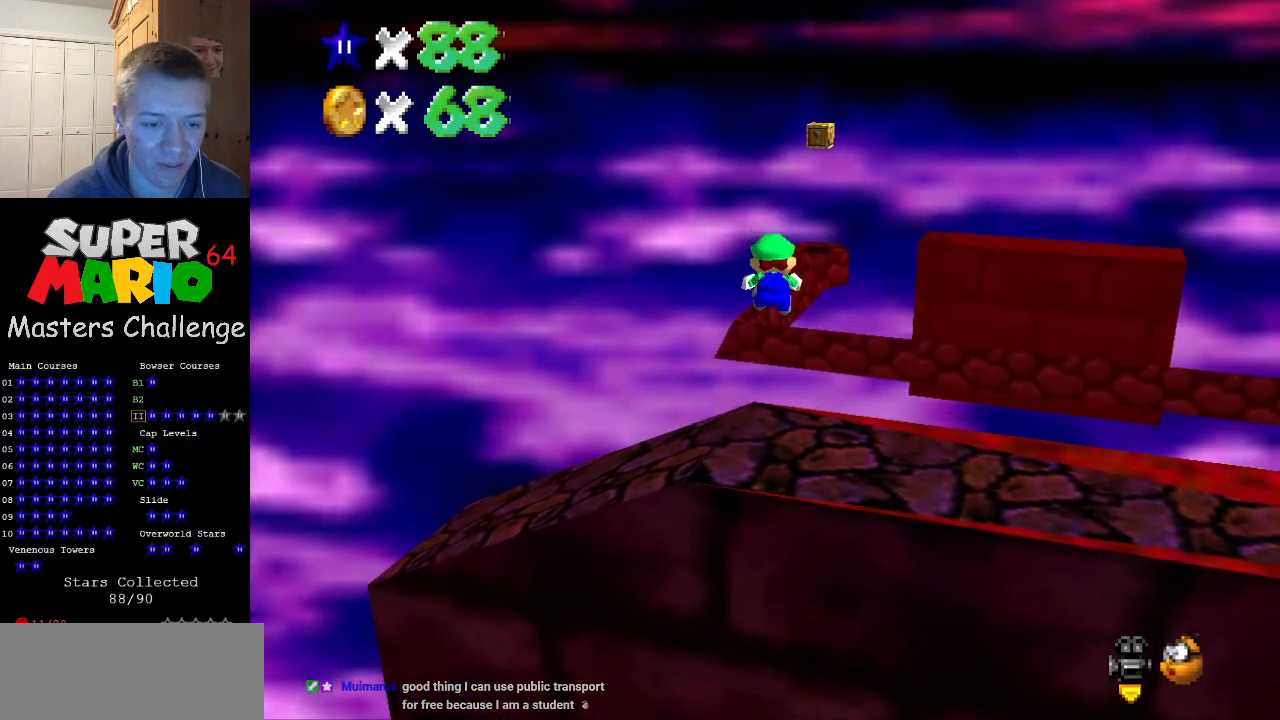
{"buttons": ["A", "Z"], "left_stick": "down-left", "events": [[100, "left_stick", "down"], [467, "left_stick", "down-left"], [500, "A", "down"]]}
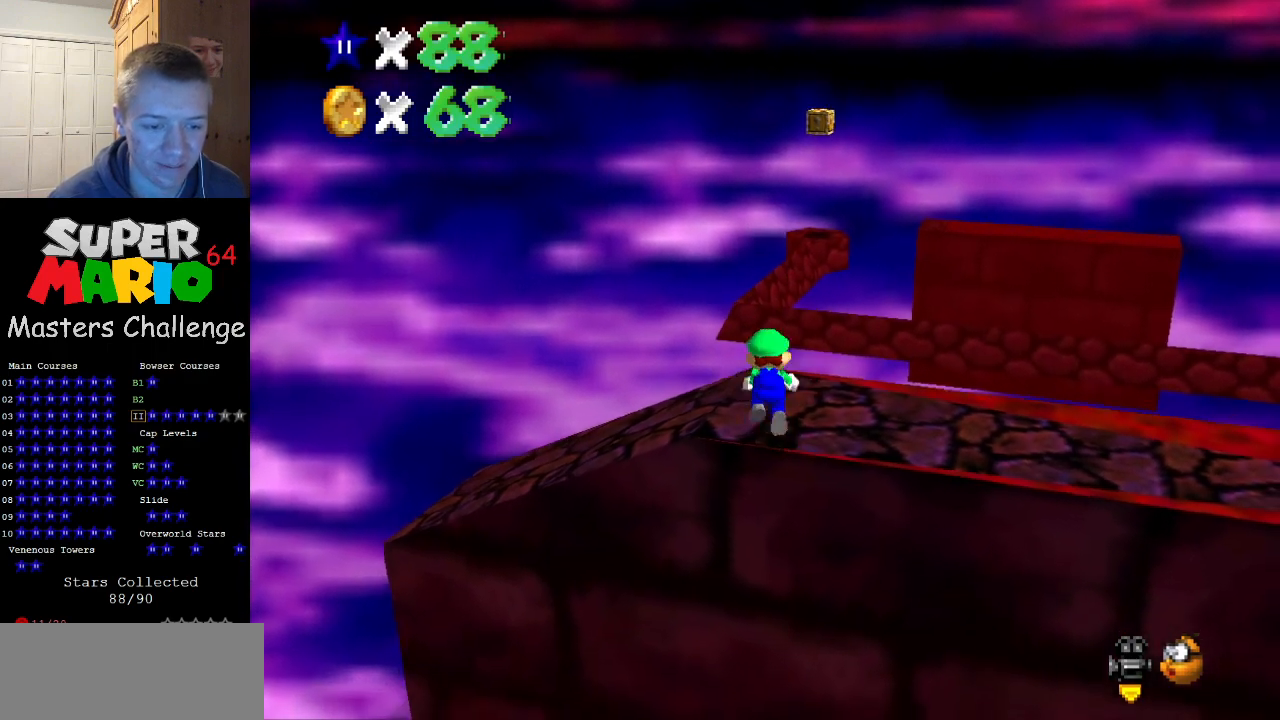
{"buttons": ["Z"], "left_stick": "up", "events": [[33, "left_stick", "up"], [100, "A", "up"]]}
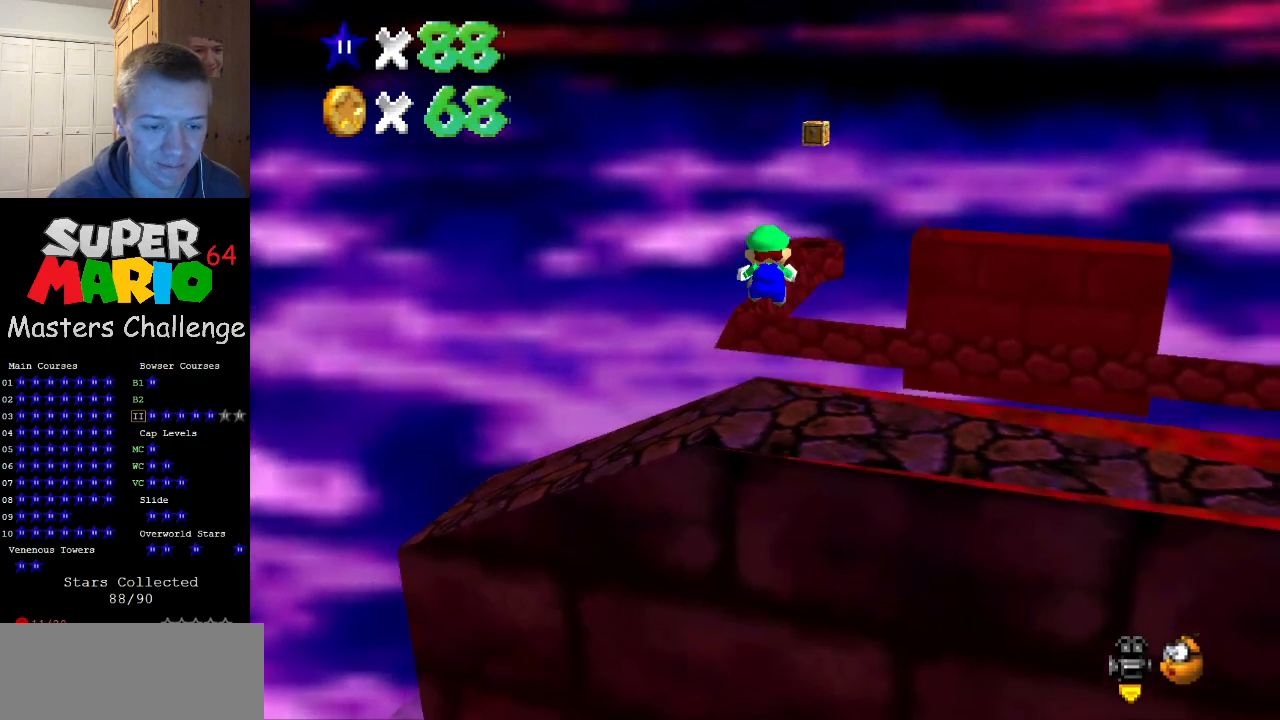
{"buttons": ["Z"], "left_stick": "up", "events": []}
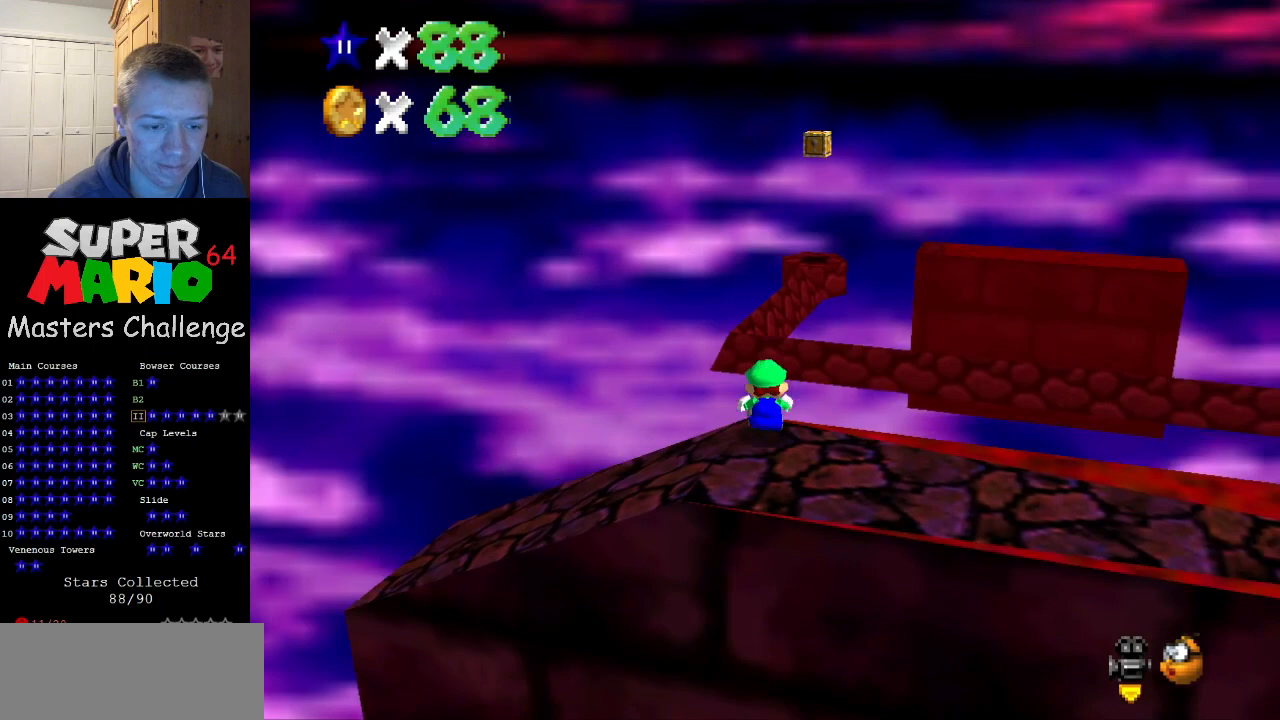
{"buttons": ["Z"], "left_stick": "up", "events": [[67, "A", "down"], [367, "A", "up"]]}